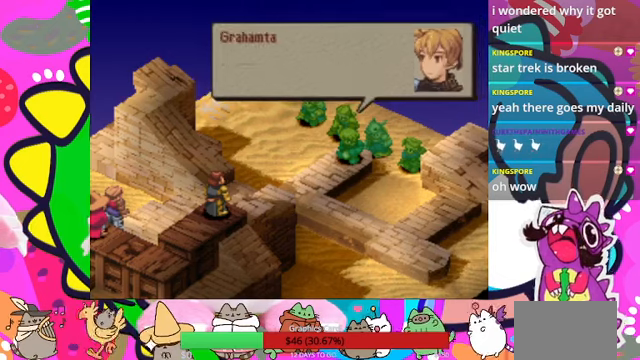
Gameplay with a controller (PlayStation layout); each line is a JSON object with the inputs held at the frame after it. "events" lists button and stick changes between this image and that frame as [ms after this image, input, new state], when the widget could be followed in between. Not read: L3 R3 left_stick right_stick.
{"buttons": ["CIRCLE"], "events": [[466, "CIRCLE", "down"]]}
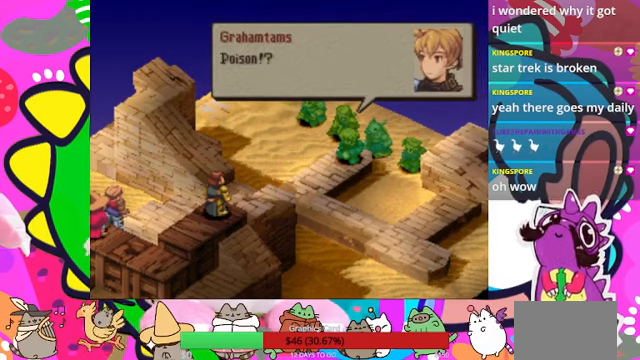
{"buttons": [], "events": [[133, "CIRCLE", "up"]]}
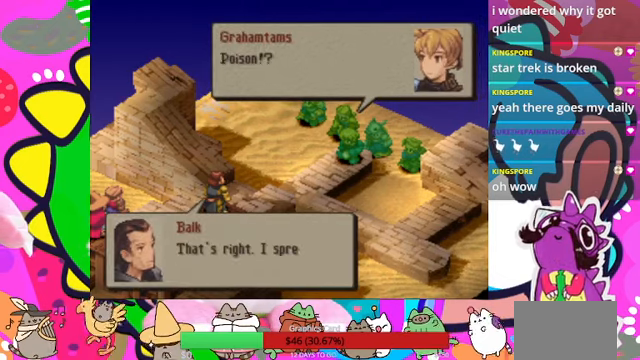
{"buttons": [], "events": []}
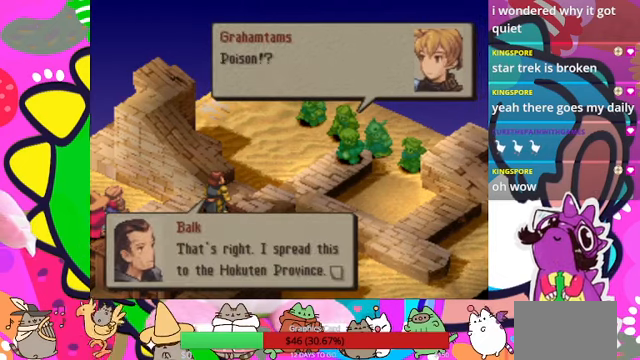
{"buttons": [], "events": []}
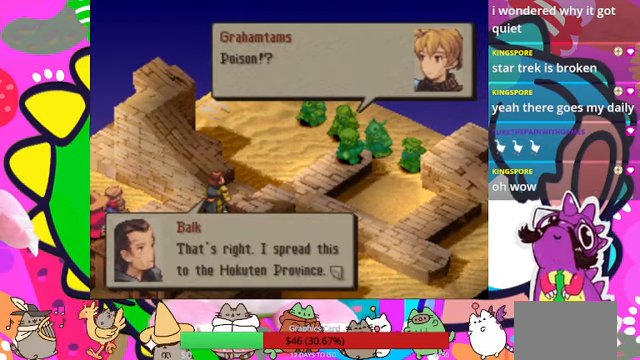
{"buttons": [], "events": []}
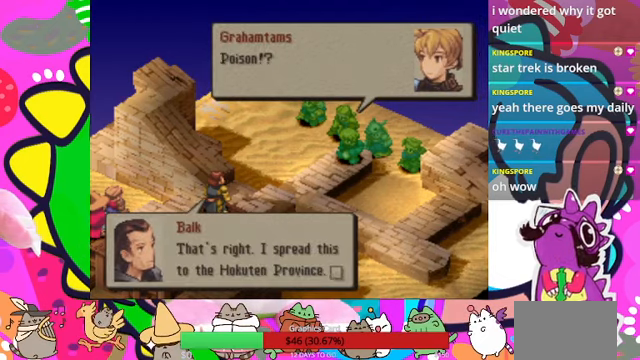
{"buttons": ["CIRCLE"], "events": [[400, "CIRCLE", "down"]]}
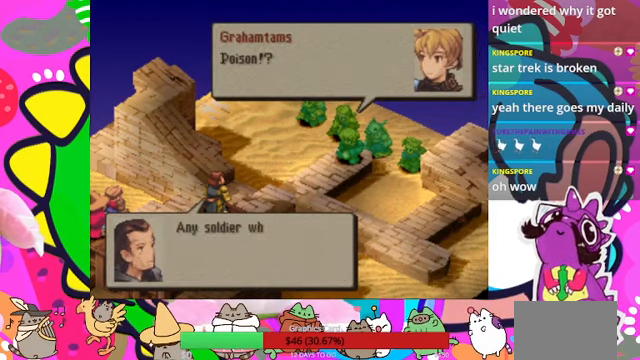
{"buttons": [], "events": [[100, "CIRCLE", "up"]]}
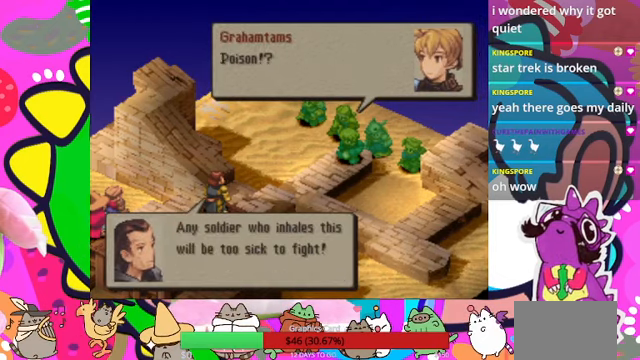
{"buttons": [], "events": []}
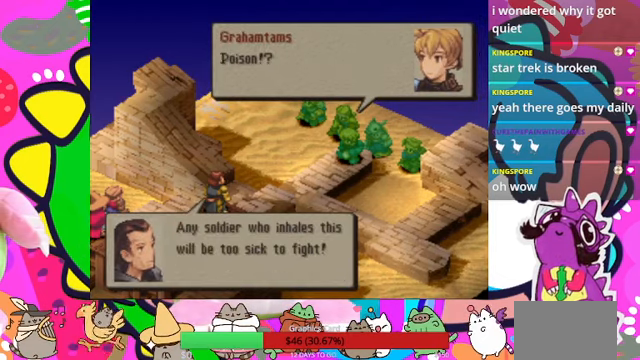
{"buttons": [], "events": []}
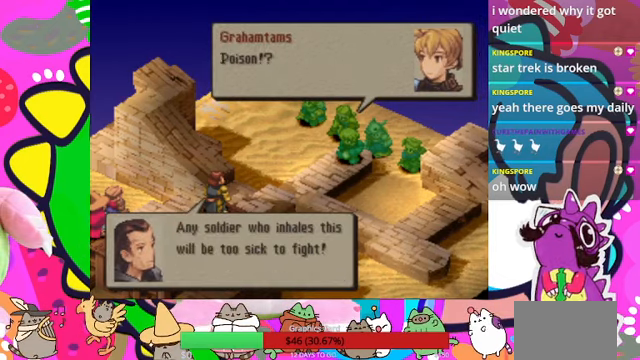
{"buttons": [], "events": [[66, "CIRCLE", "down"], [266, "CIRCLE", "up"]]}
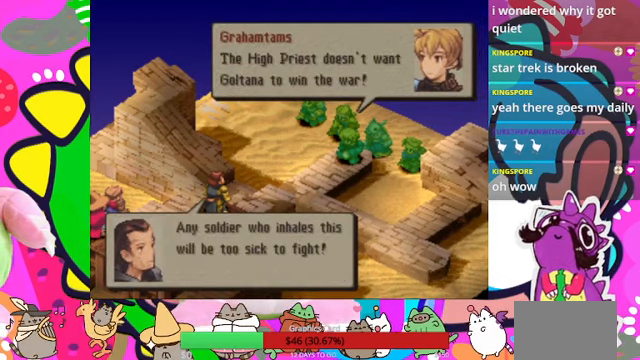
{"buttons": [], "events": []}
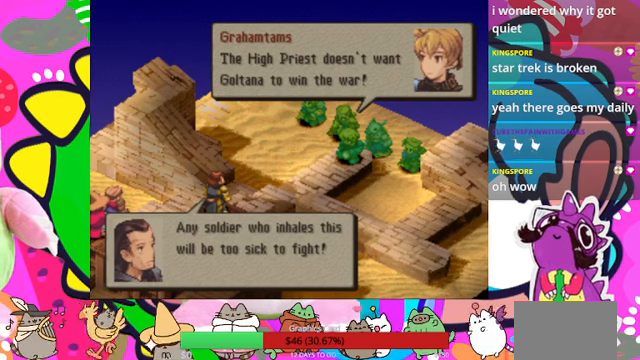
{"buttons": [], "events": []}
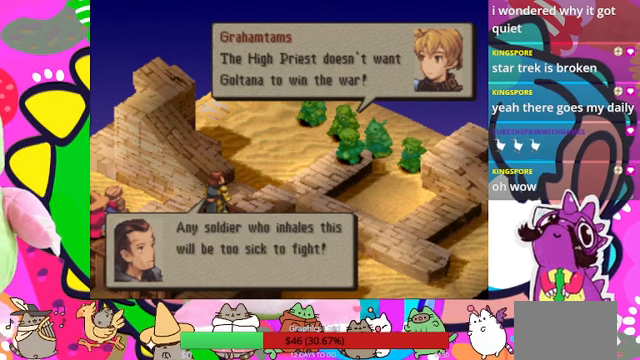
{"buttons": [], "events": []}
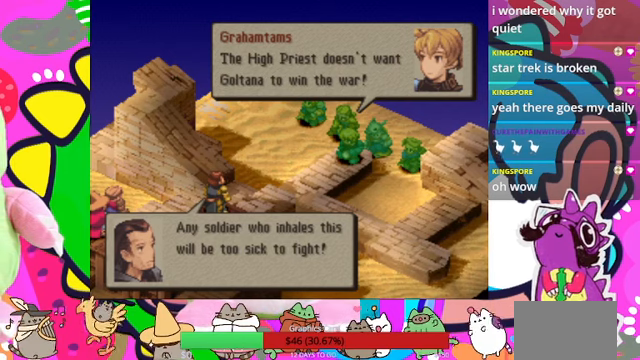
{"buttons": [], "events": [[34, "CIRCLE", "down"], [200, "CIRCLE", "up"]]}
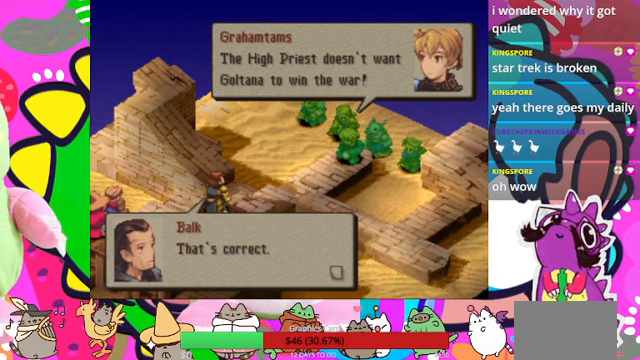
{"buttons": [], "events": []}
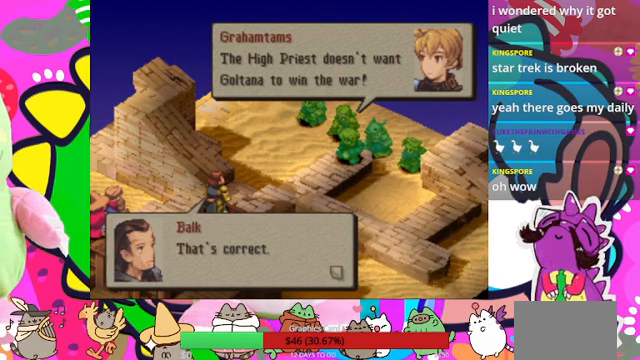
{"buttons": [], "events": [[100, "CIRCLE", "down"], [267, "CIRCLE", "up"]]}
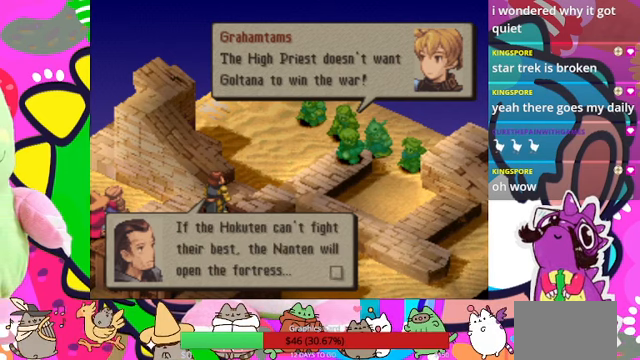
{"buttons": [], "events": []}
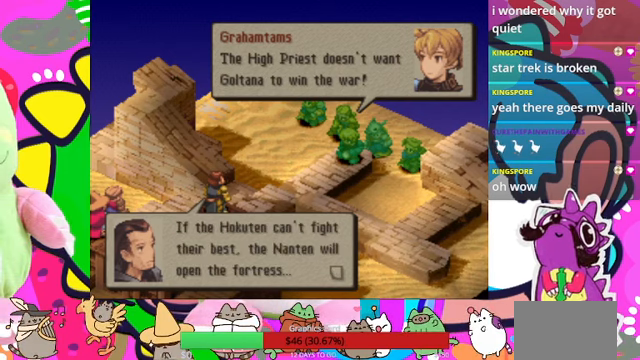
{"buttons": [], "events": []}
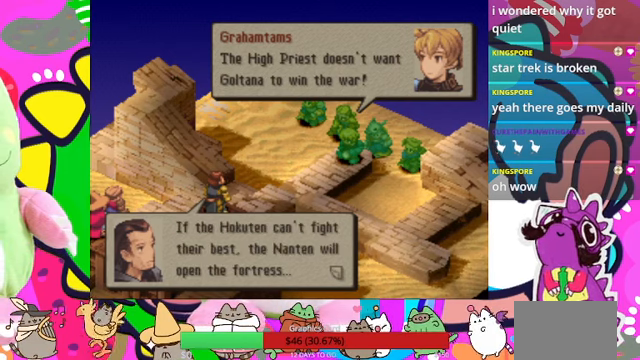
{"buttons": [], "events": []}
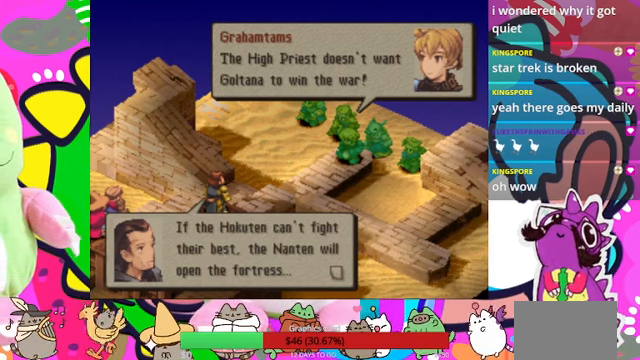
{"buttons": [], "events": [[267, "CIRCLE", "down"], [400, "CIRCLE", "up"]]}
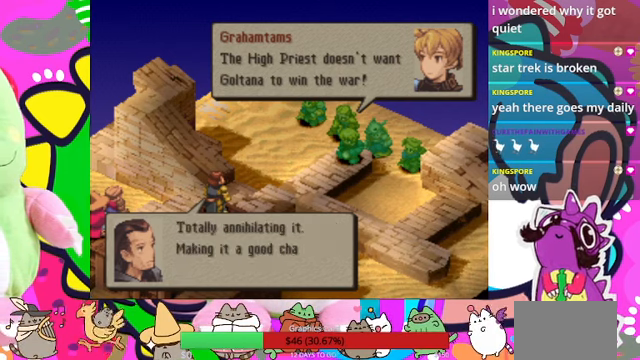
{"buttons": [], "events": []}
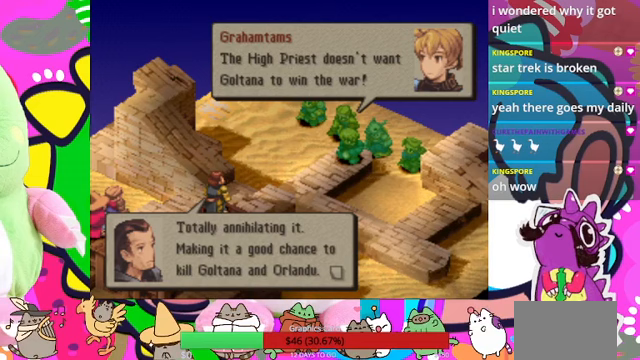
{"buttons": [], "events": []}
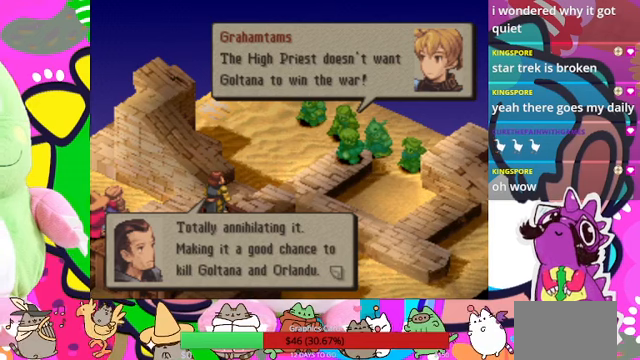
{"buttons": [], "events": []}
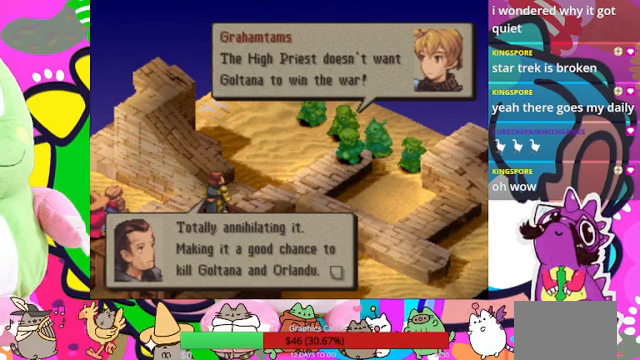
{"buttons": [], "events": []}
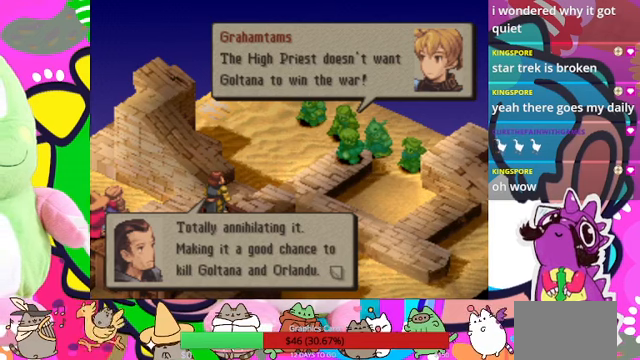
{"buttons": [], "events": []}
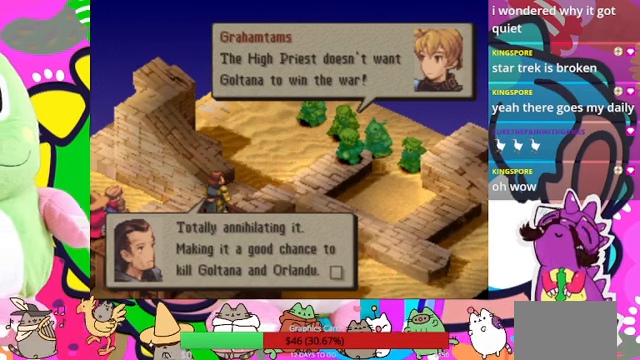
{"buttons": [], "events": []}
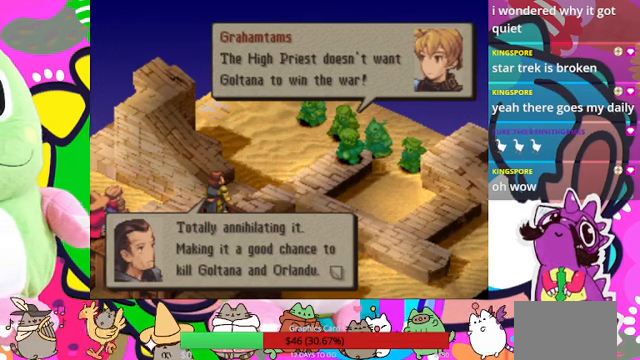
{"buttons": [], "events": [[333, "CIRCLE", "down"], [467, "CIRCLE", "up"]]}
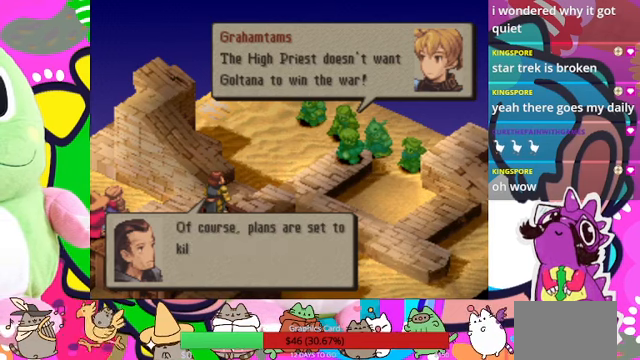
{"buttons": [], "events": []}
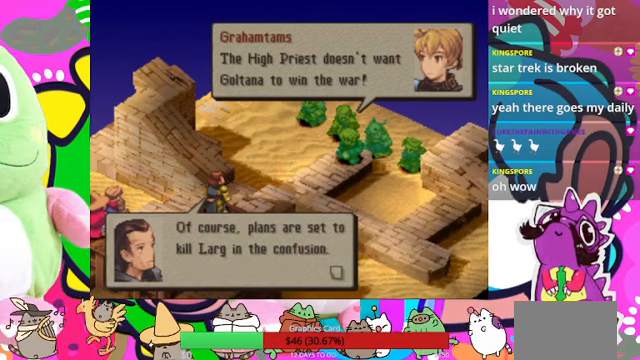
{"buttons": [], "events": []}